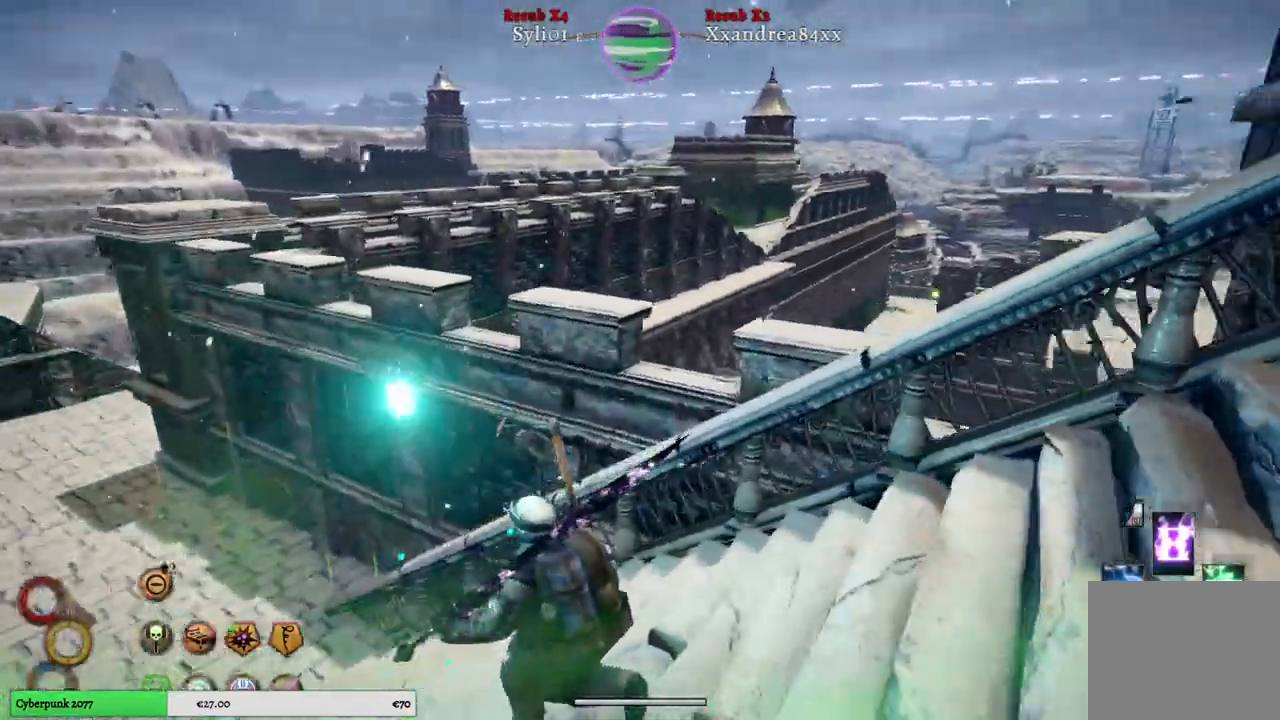
Gameplay with a controller (Xbox layout); each line is a JSON object with the inputs held at the frame after it. "events" lists button and stick changes between this image and that frame as [ms after this image, input, new state], when the widget could be followed in between.
{"buttons": [], "left_stick": "up-left", "right_stick": "down-right", "events": [[267, "right_stick", "down-right"]]}
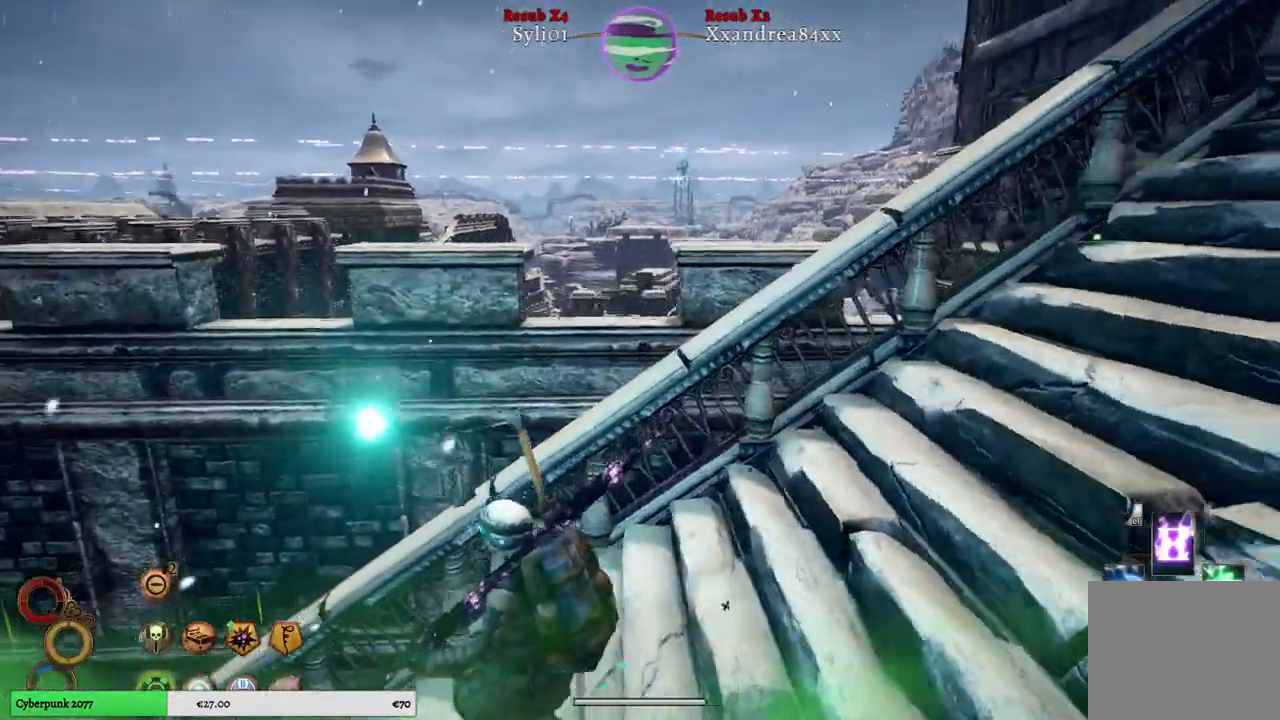
{"buttons": [], "left_stick": "up-left", "right_stick": "left", "events": [[33, "right_stick", "center"], [500, "right_stick", "left"]]}
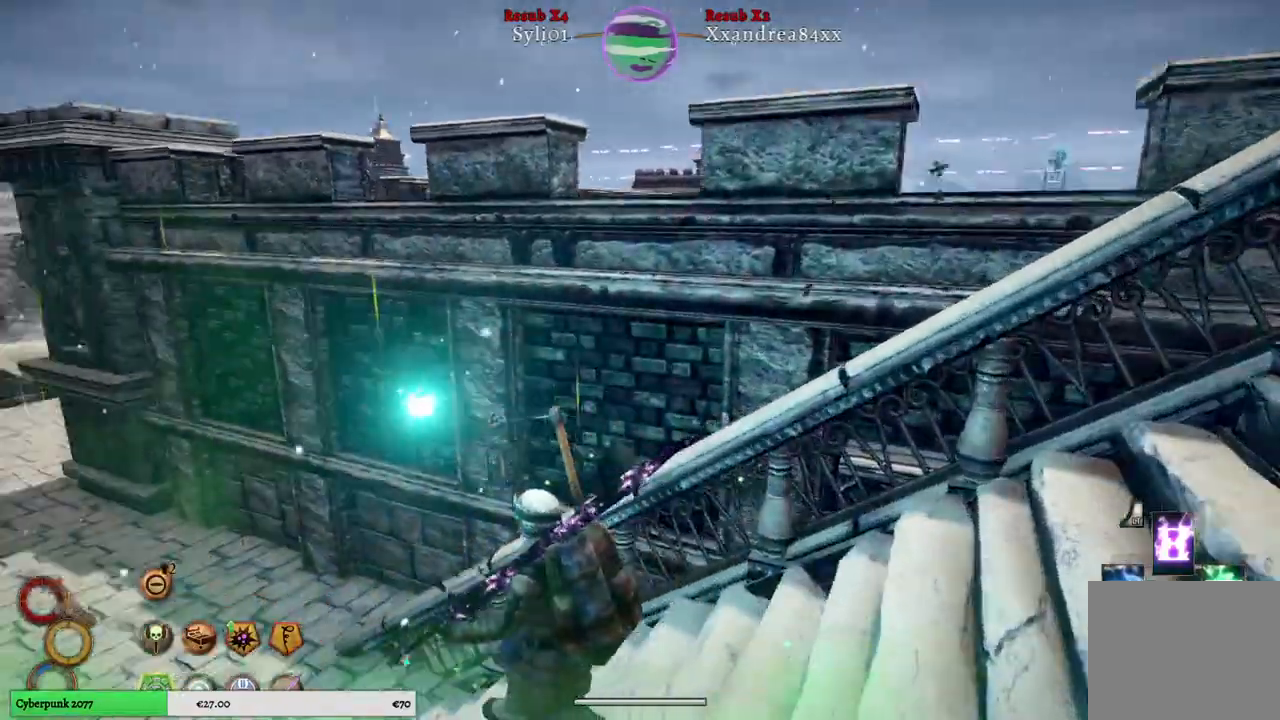
{"buttons": [], "left_stick": "up-left", "right_stick": "center", "events": [[267, "right_stick", "center"]]}
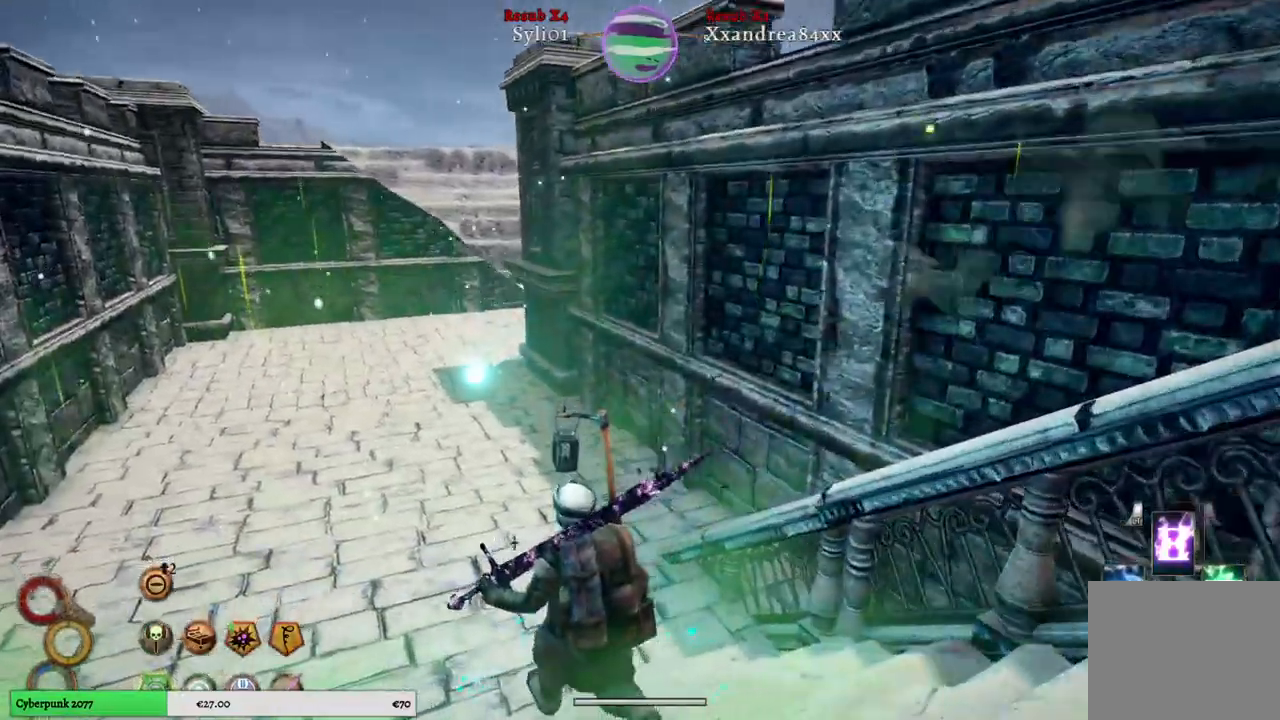
{"buttons": [], "left_stick": "up-left", "right_stick": "center", "events": []}
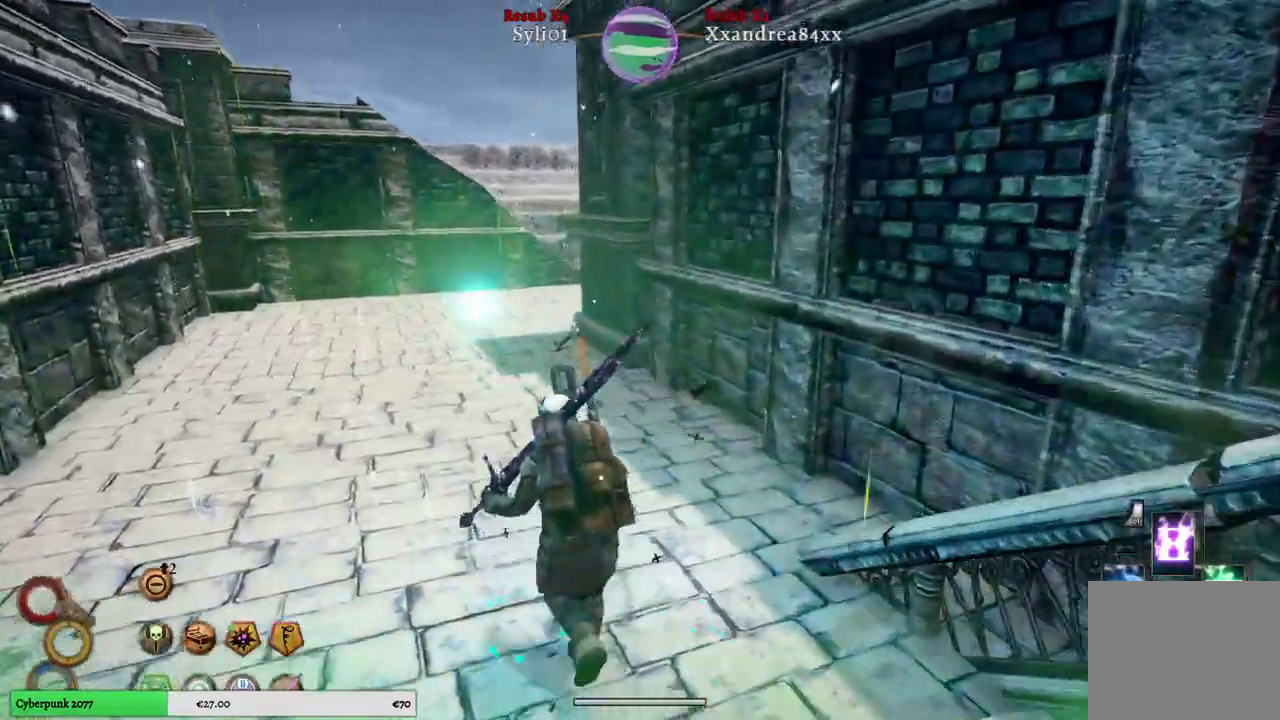
{"buttons": [], "left_stick": "up-left", "right_stick": "center", "events": []}
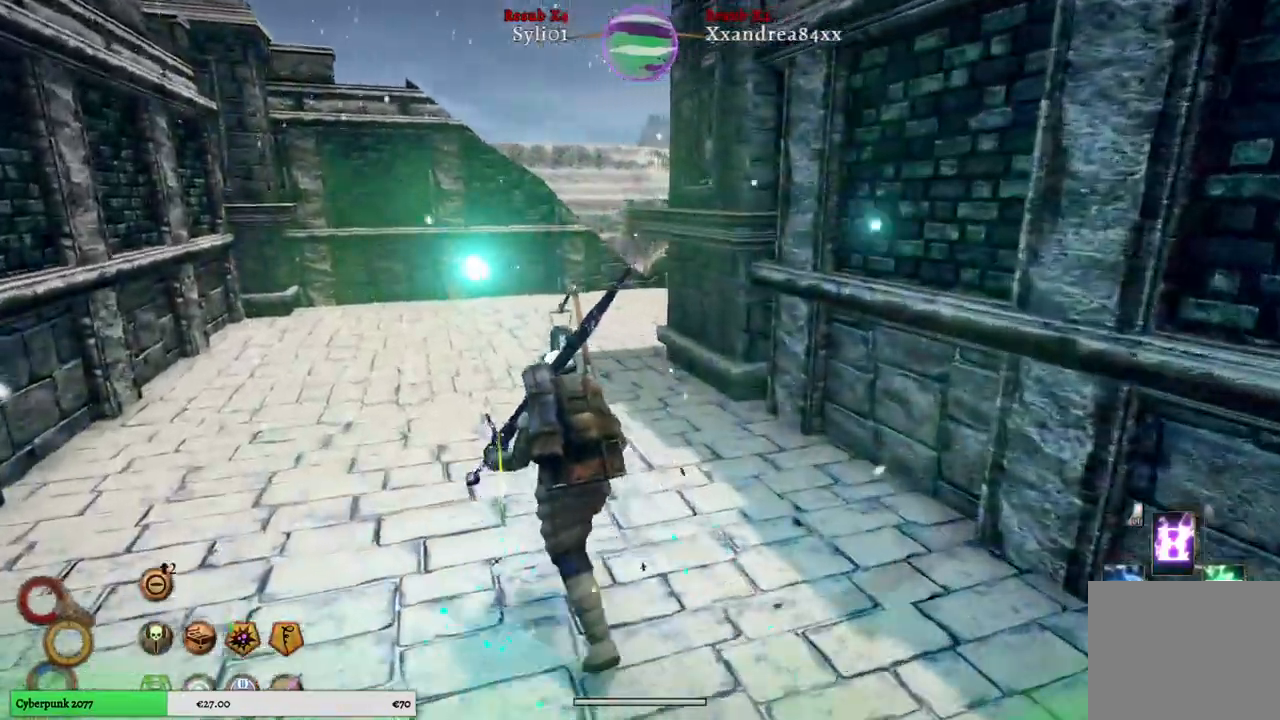
{"buttons": [], "left_stick": "up-left", "right_stick": "center", "events": []}
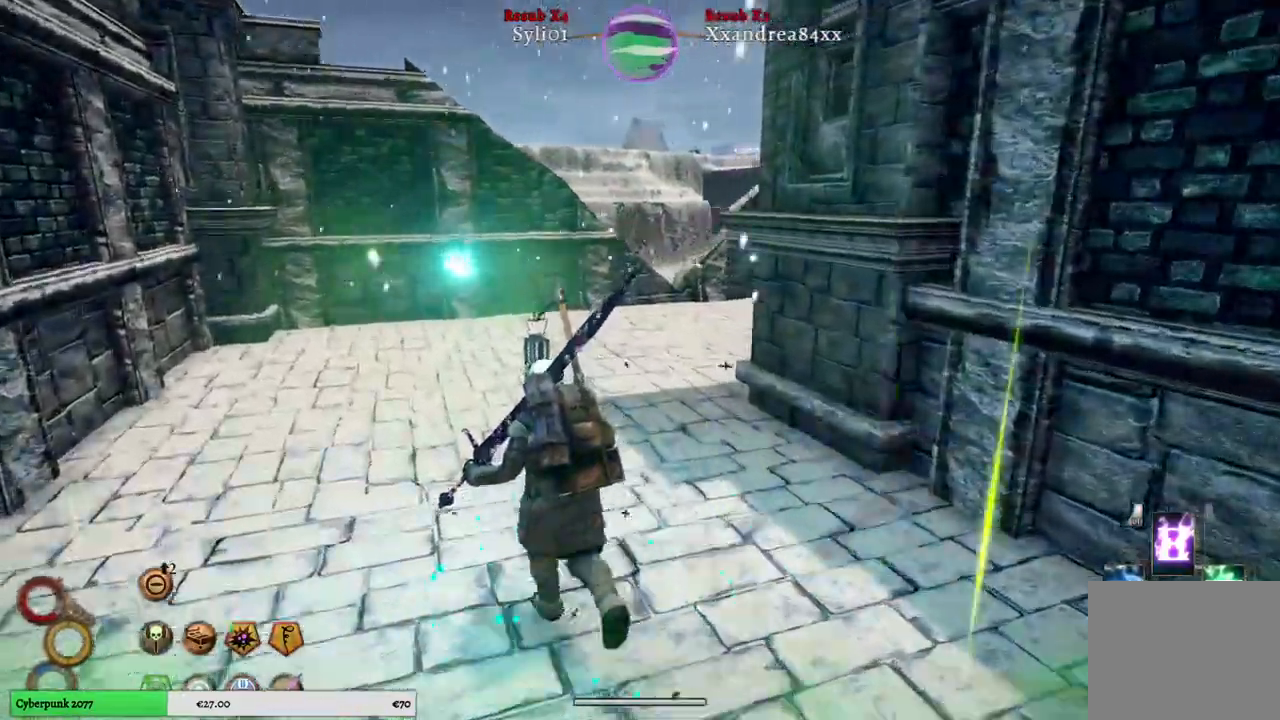
{"buttons": [], "left_stick": "up-left", "right_stick": "center", "events": []}
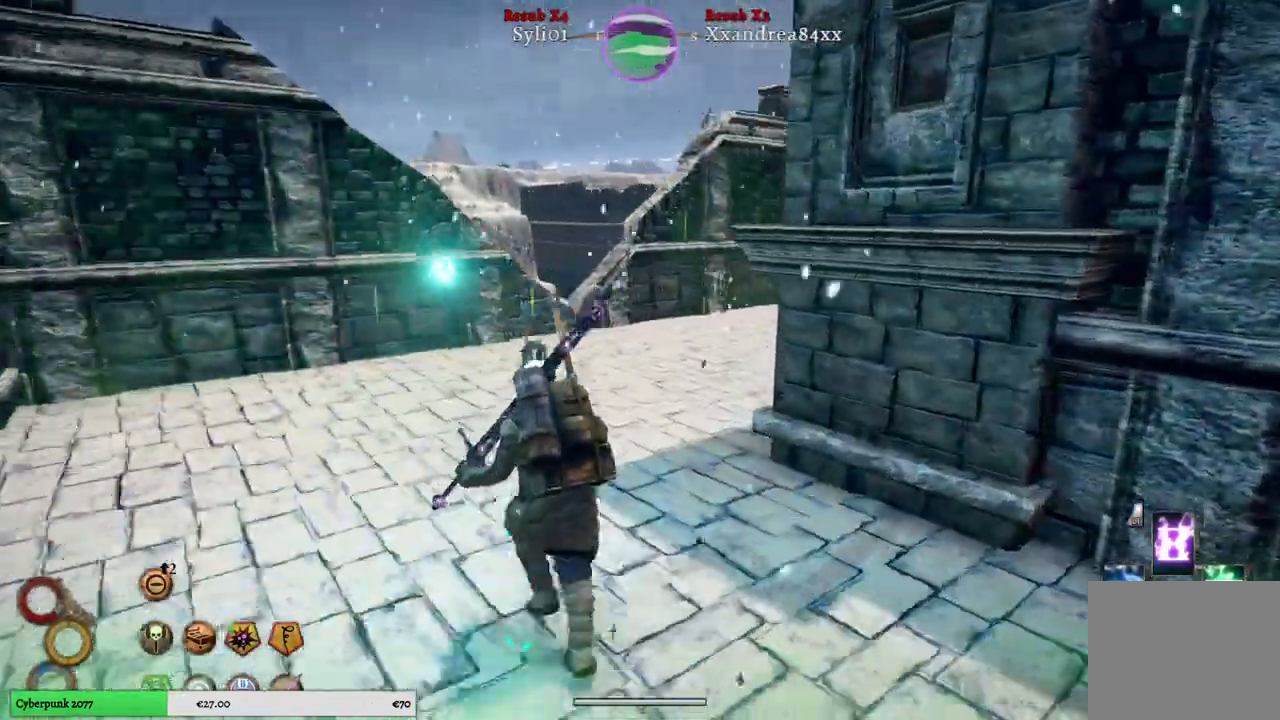
{"buttons": [], "left_stick": "up-left", "right_stick": "right", "events": [[100, "right_stick", "right"]]}
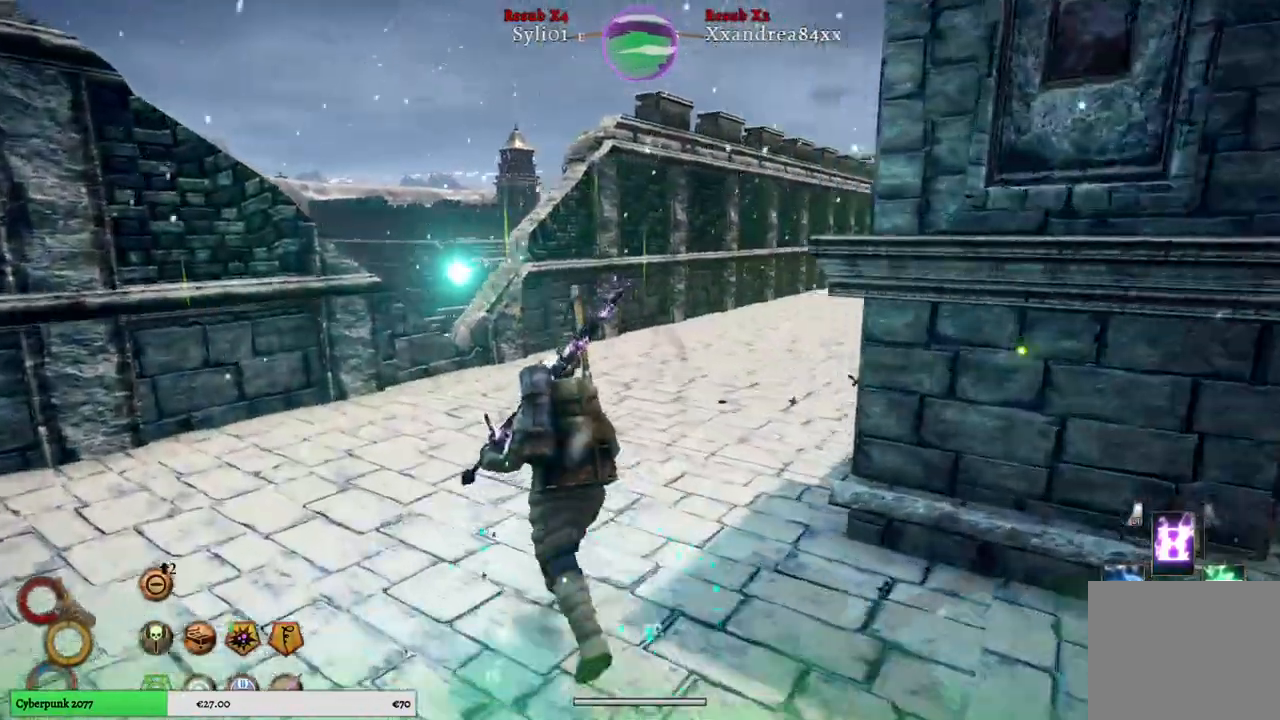
{"buttons": [], "left_stick": "up-left", "right_stick": "right", "events": []}
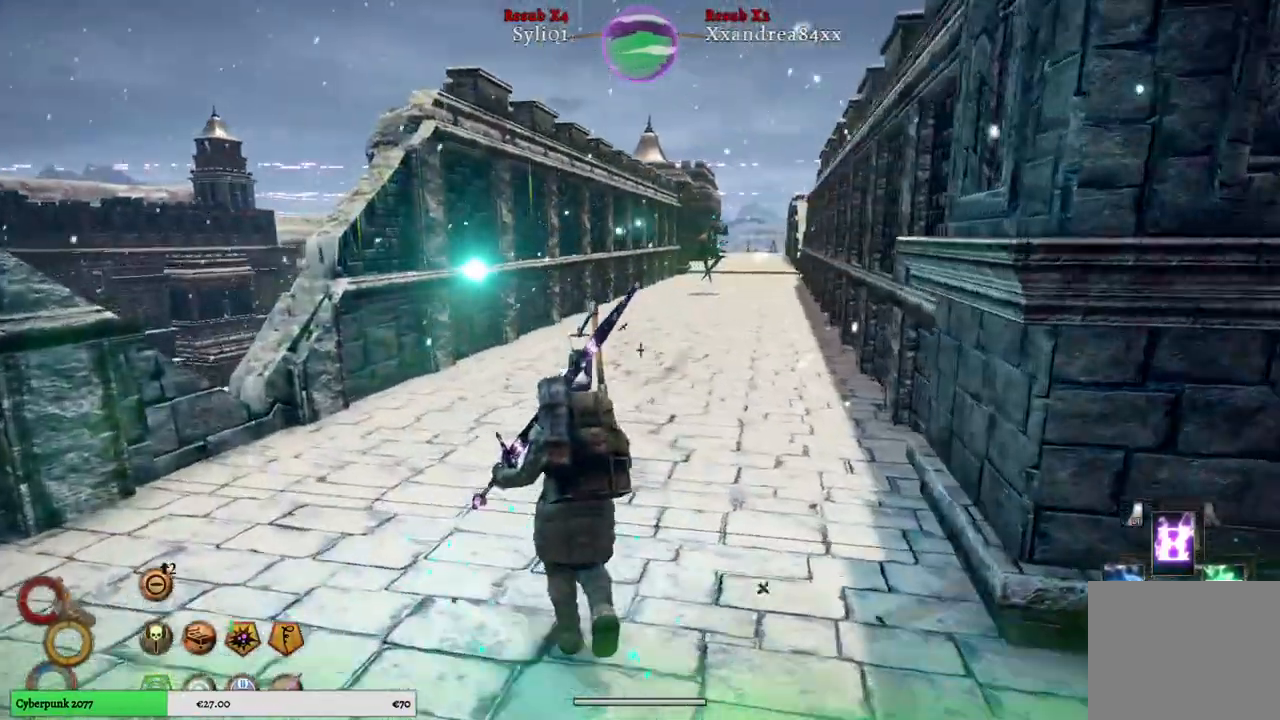
{"buttons": [], "left_stick": "up", "right_stick": "right", "events": [[483, "left_stick", "up"]]}
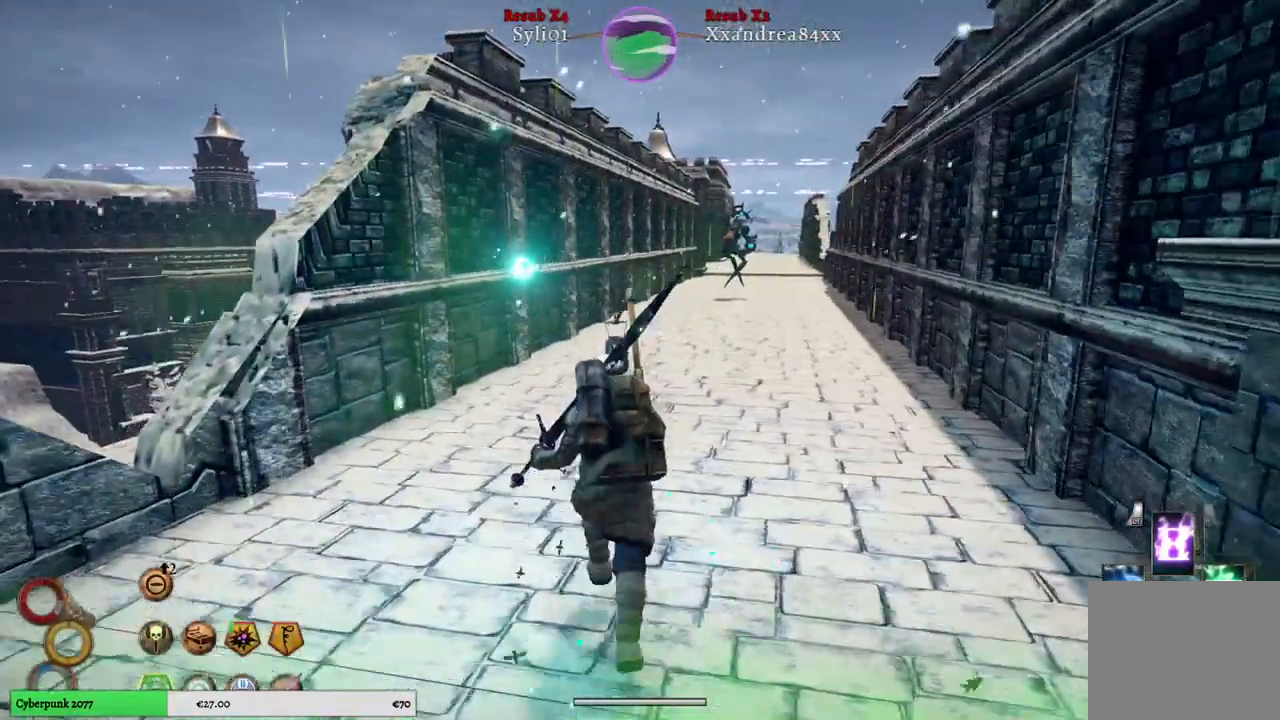
{"buttons": [], "left_stick": "center", "right_stick": "right", "events": [[150, "left_stick", "center"]]}
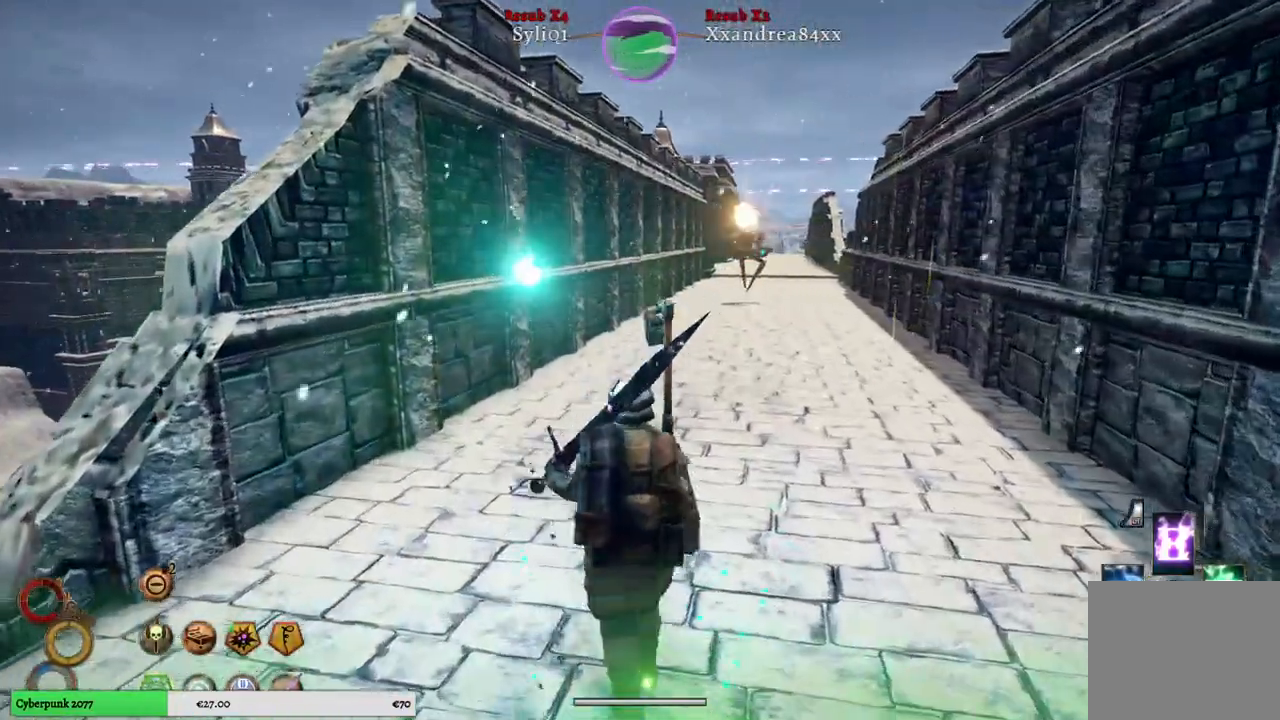
{"buttons": [], "left_stick": "down", "right_stick": "center", "events": [[100, "right_stick", "center"], [117, "left_stick", "down"]]}
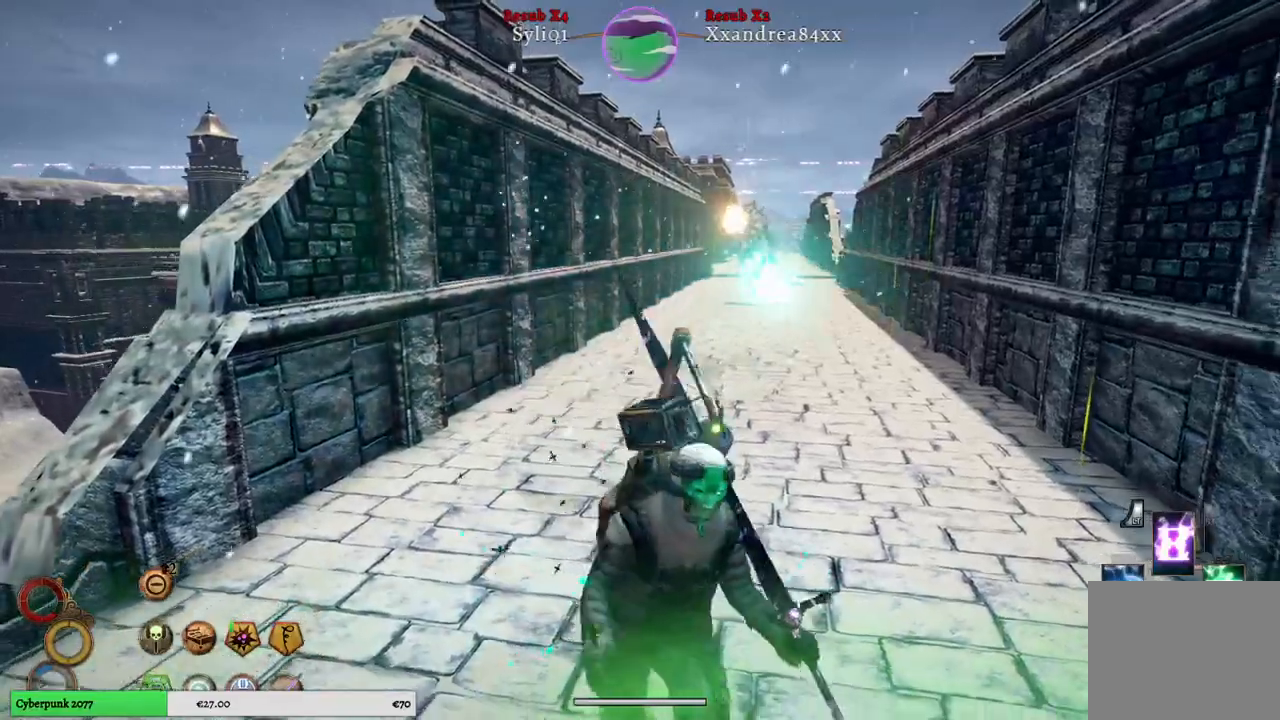
{"buttons": ["R1"], "left_stick": "down", "right_stick": "center", "events": [[233, "R1", "down"]]}
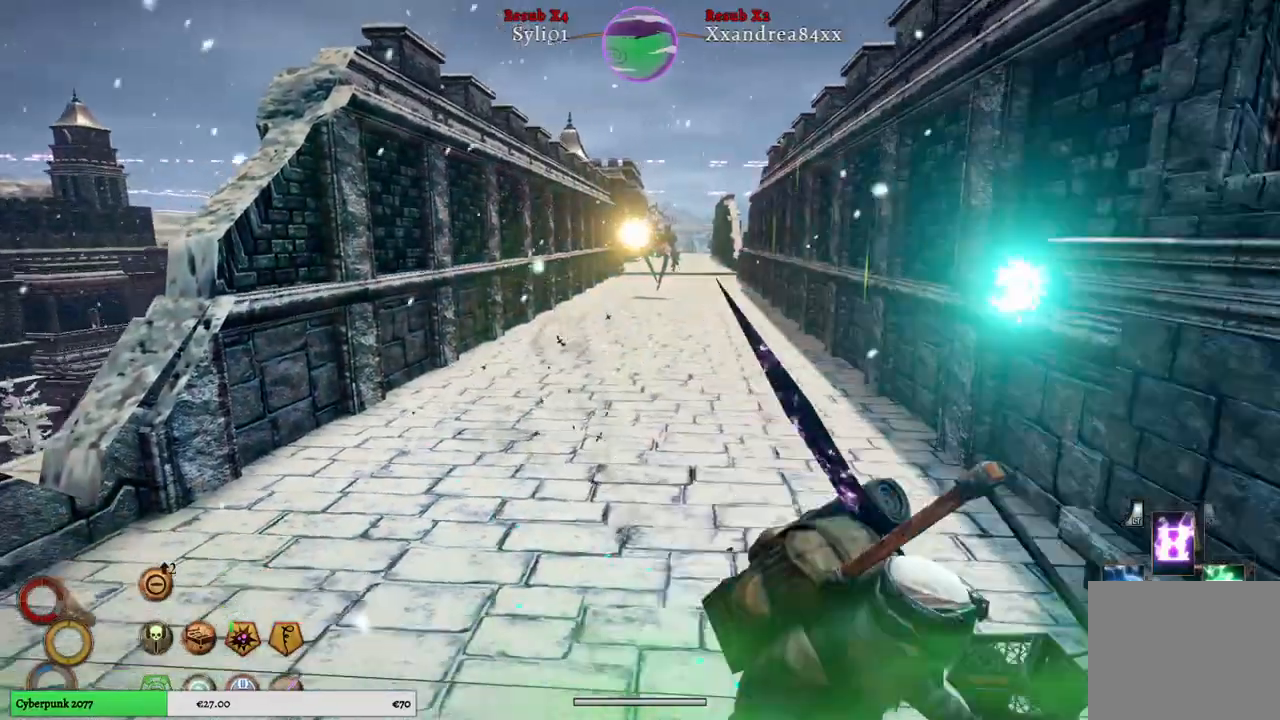
{"buttons": ["R1"], "left_stick": "down-right", "right_stick": "center", "events": [[117, "left_stick", "down-right"]]}
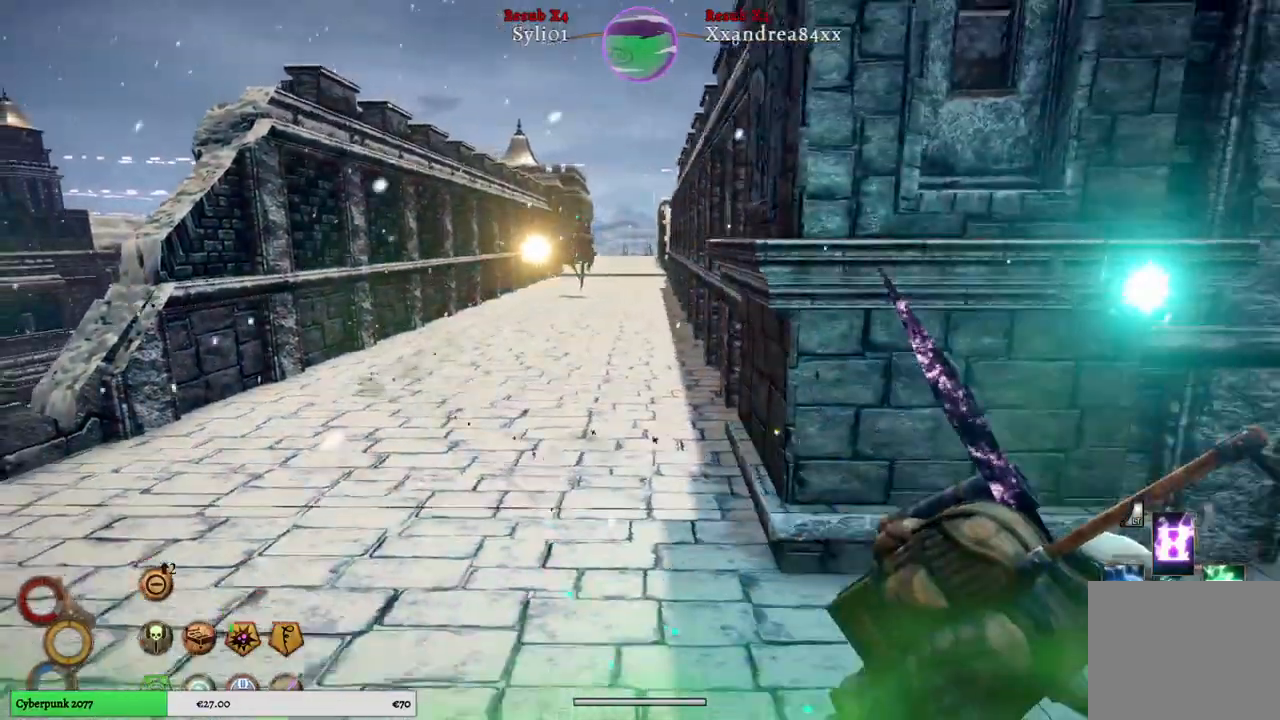
{"buttons": [], "left_stick": "up-right", "right_stick": "center", "events": [[200, "left_stick", "up-right"], [300, "R1", "up"]]}
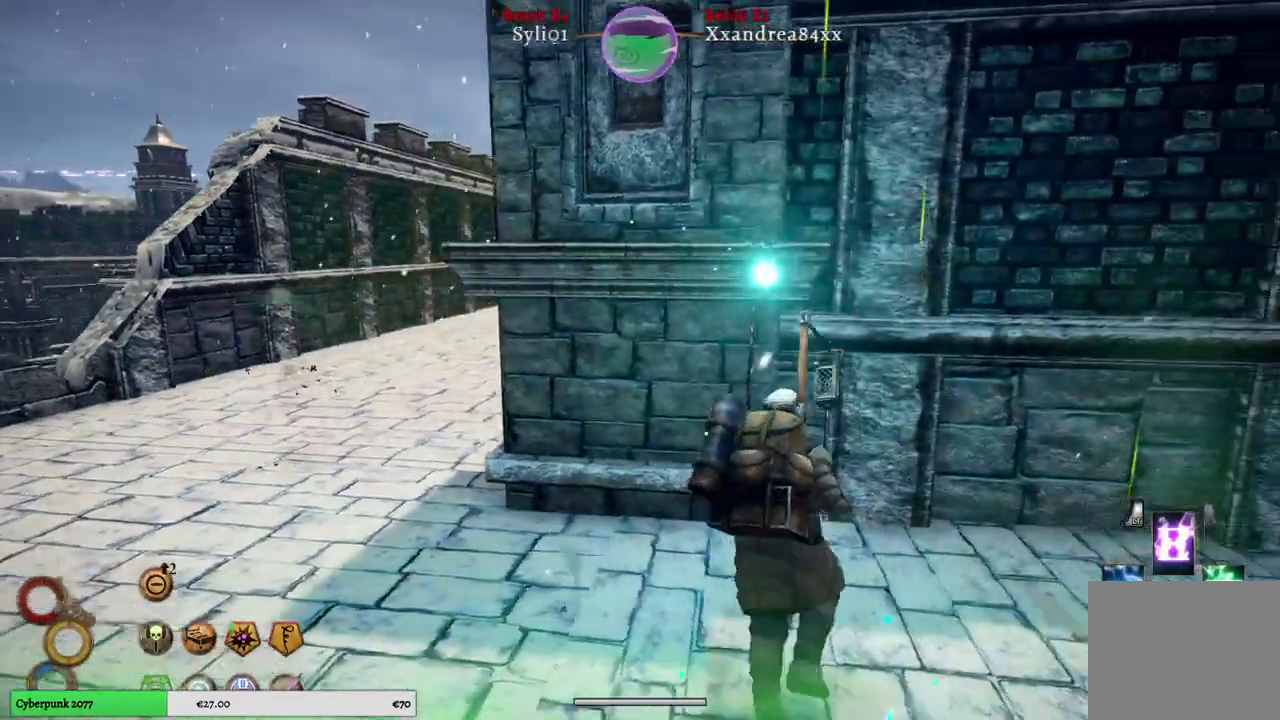
{"buttons": [], "left_stick": "center", "right_stick": "right", "events": [[33, "left_stick", "up-left"], [217, "left_stick", "center"], [267, "right_stick", "right"]]}
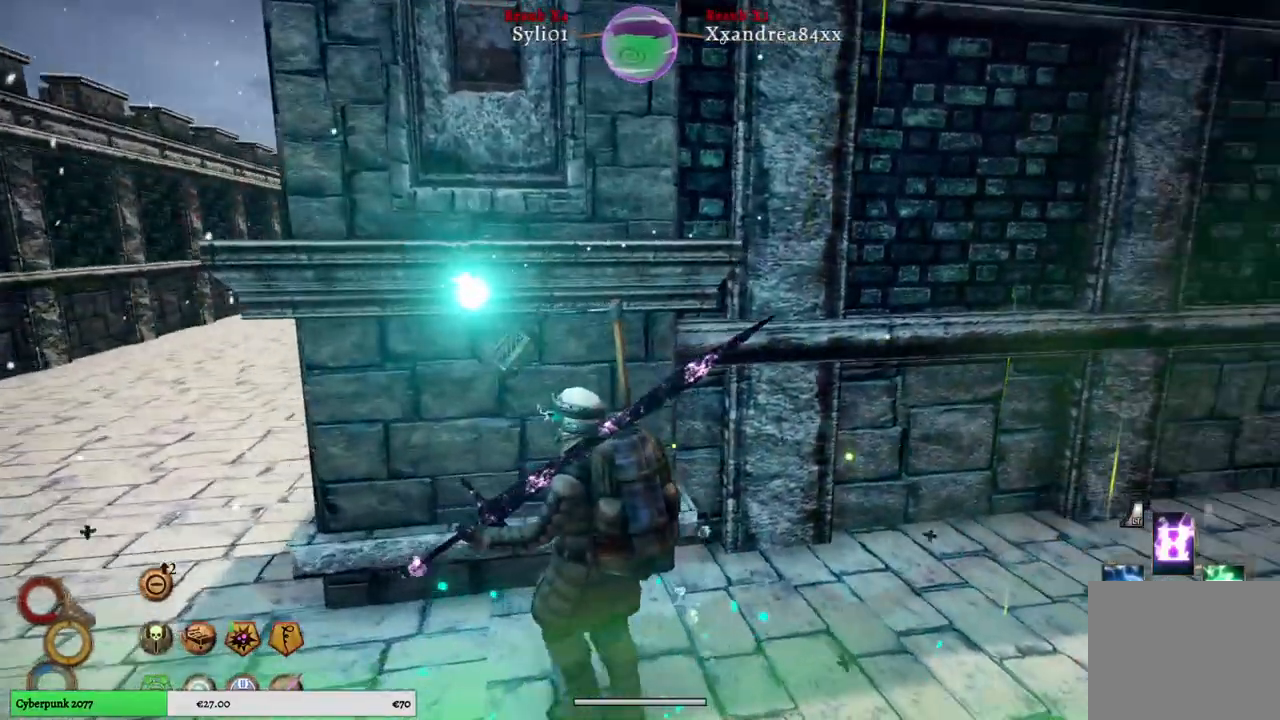
{"buttons": [], "left_stick": "left", "right_stick": "right", "events": [[17, "right_stick", "center"], [400, "left_stick", "left"], [400, "right_stick", "right"]]}
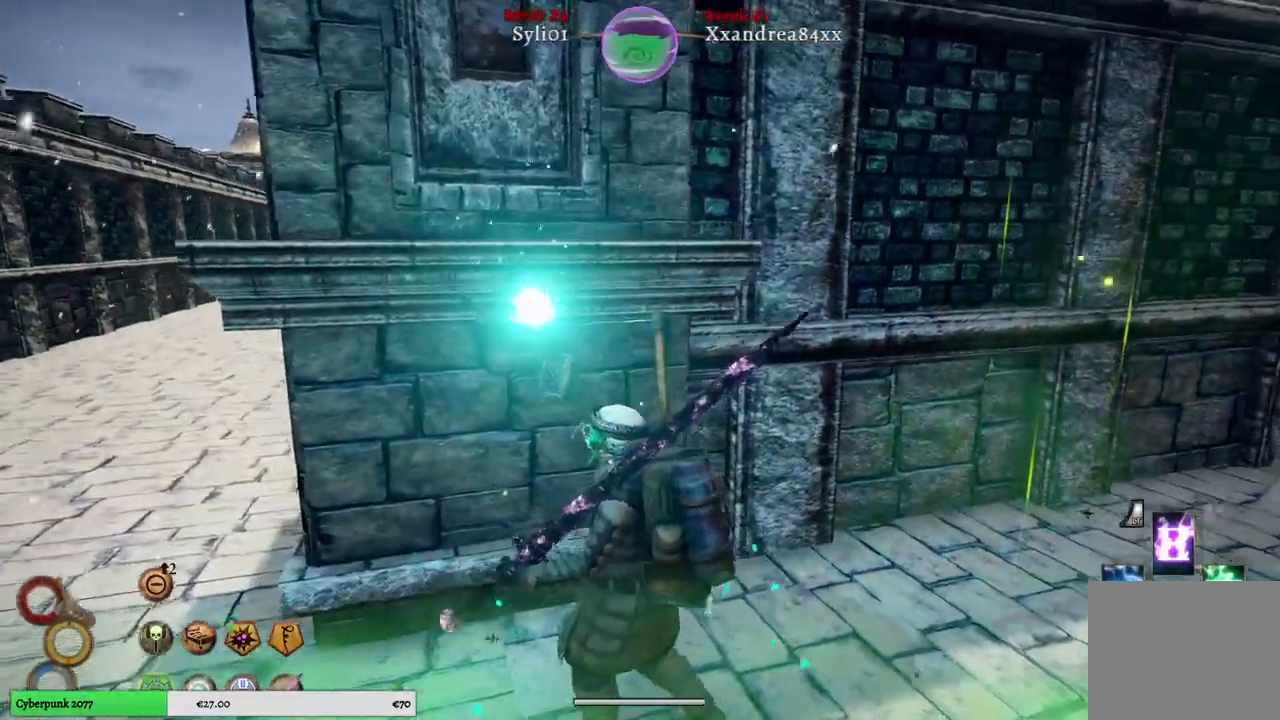
{"buttons": ["L2"], "left_stick": "center", "right_stick": "center", "events": [[83, "left_stick", "center"], [83, "right_stick", "center"], [400, "L2", "down"]]}
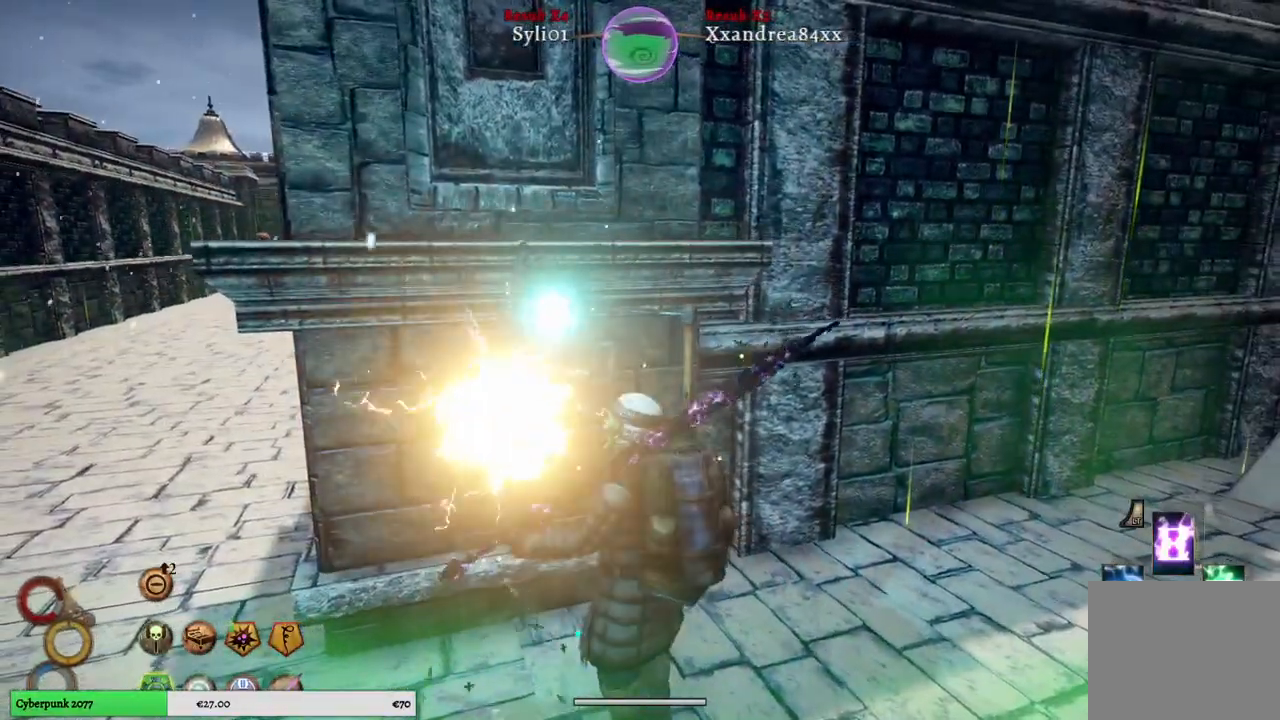
{"buttons": ["L2"], "left_stick": "center", "right_stick": "center", "events": [[333, "X", "down"], [450, "X", "up"]]}
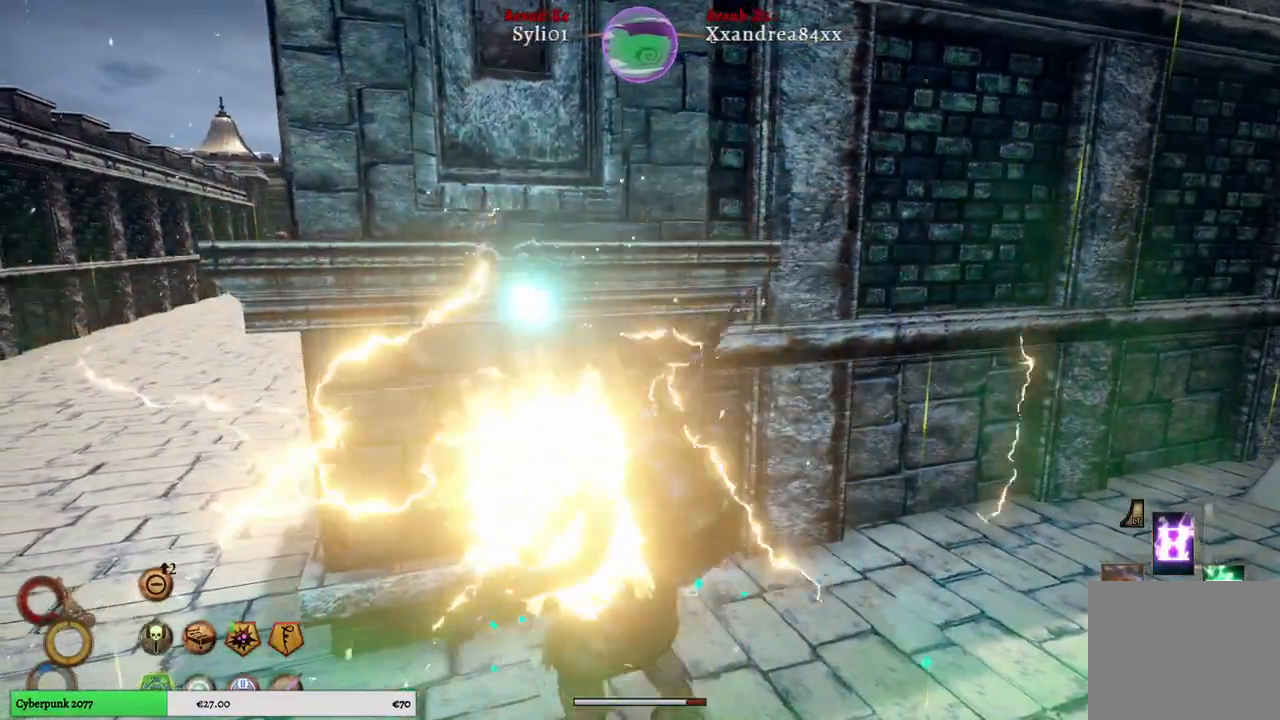
{"buttons": [], "left_stick": "center", "right_stick": "center", "events": [[450, "L2", "up"]]}
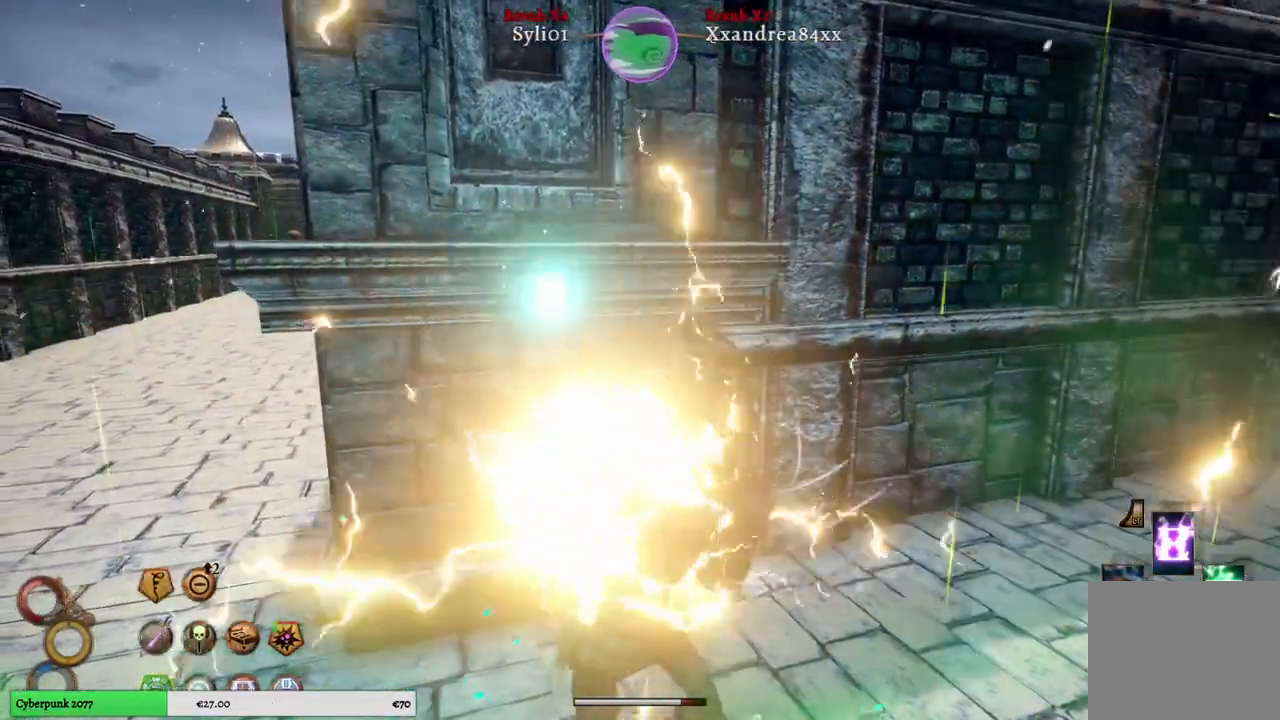
{"buttons": [], "left_stick": "right", "right_stick": "center", "events": [[317, "left_stick", "right"]]}
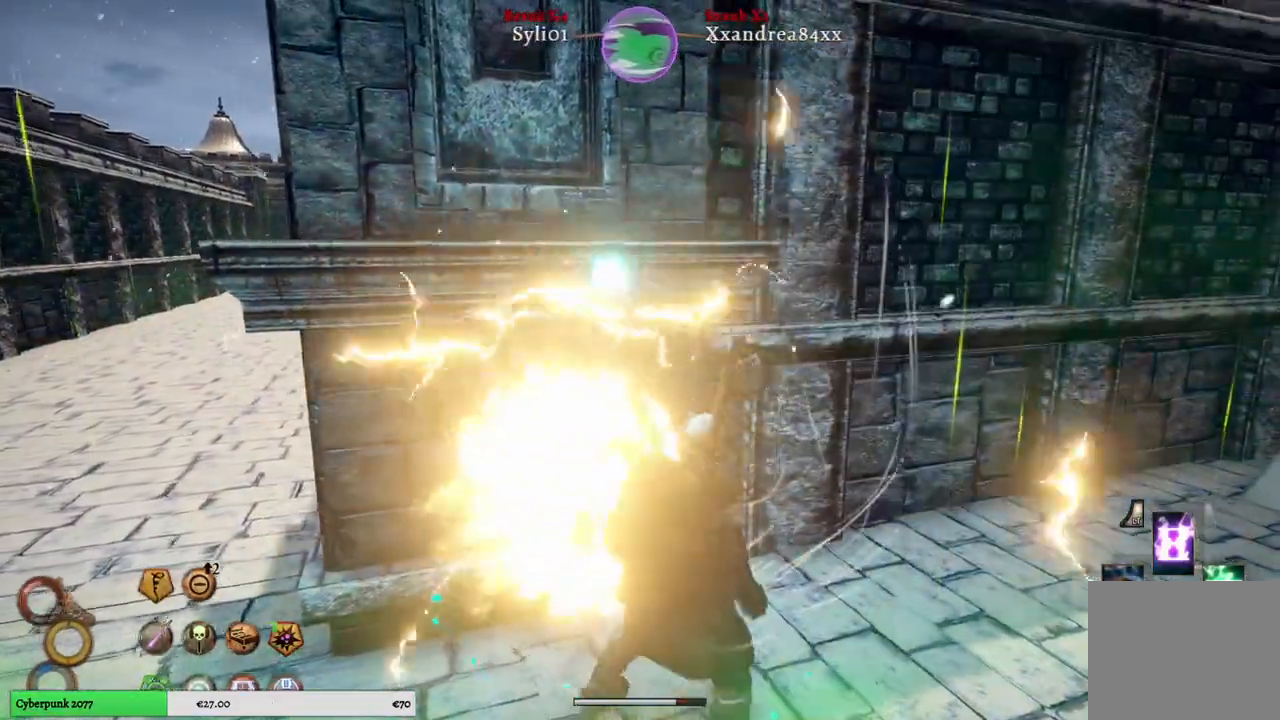
{"buttons": ["R1"], "left_stick": "right", "right_stick": "left", "events": [[367, "right_stick", "left"], [467, "R1", "down"]]}
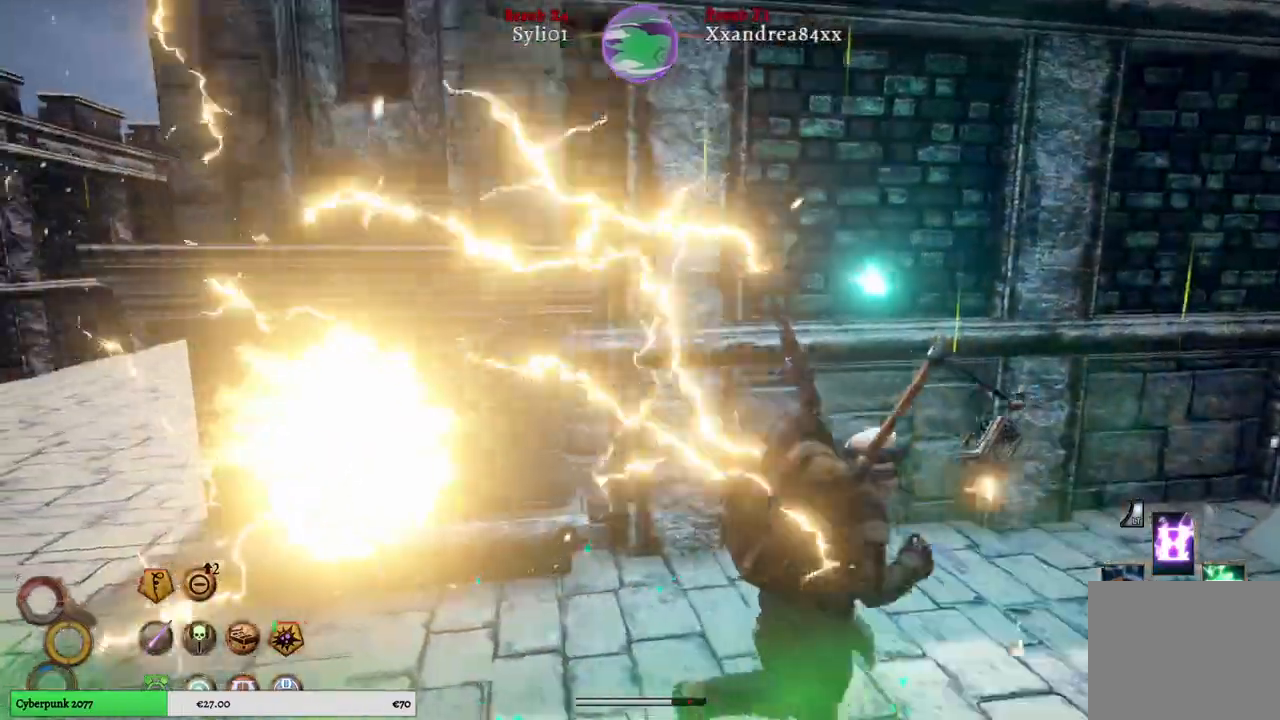
{"buttons": ["R1"], "left_stick": "right", "right_stick": "left", "events": []}
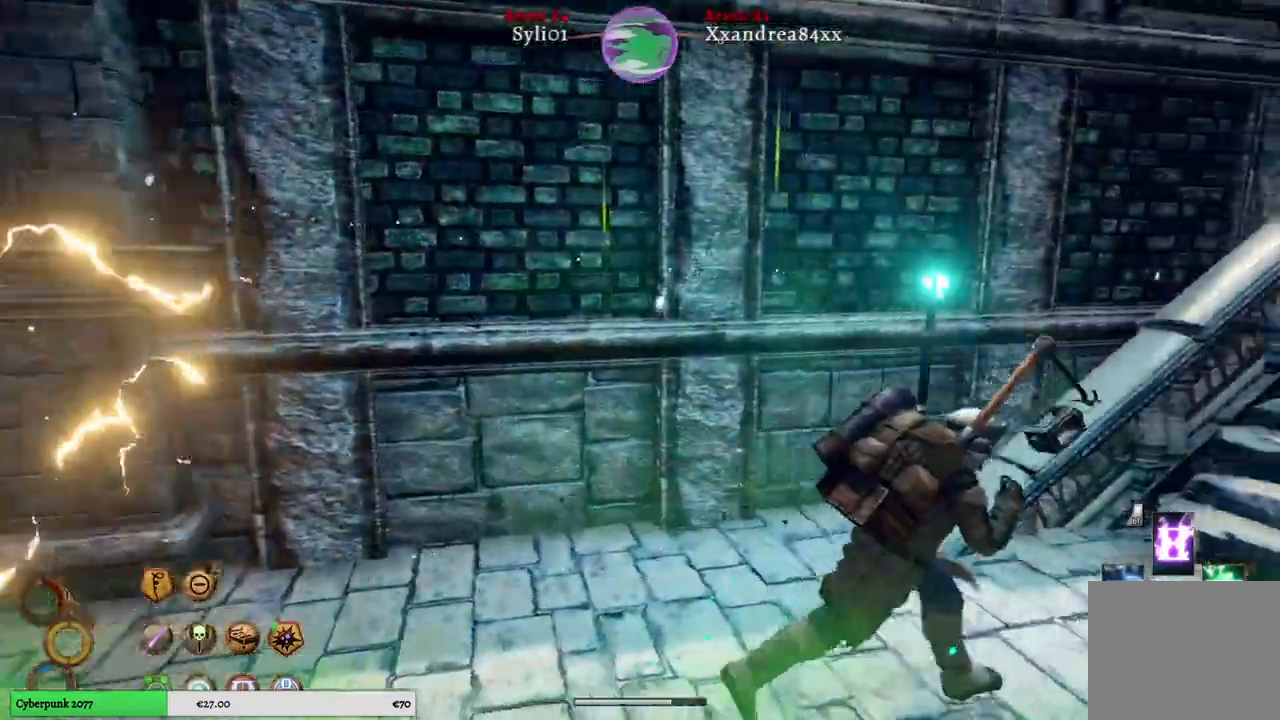
{"buttons": ["R1"], "left_stick": "right", "right_stick": "left", "events": []}
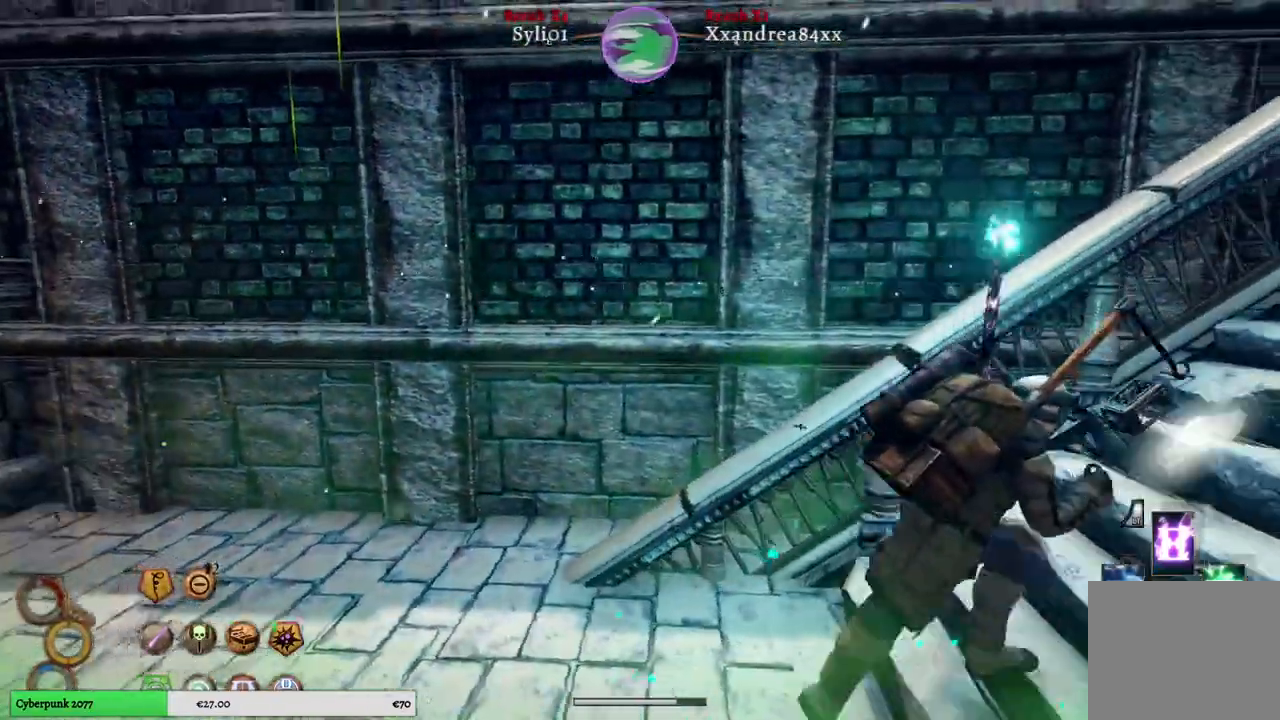
{"buttons": ["R1"], "left_stick": "right", "right_stick": "left", "events": []}
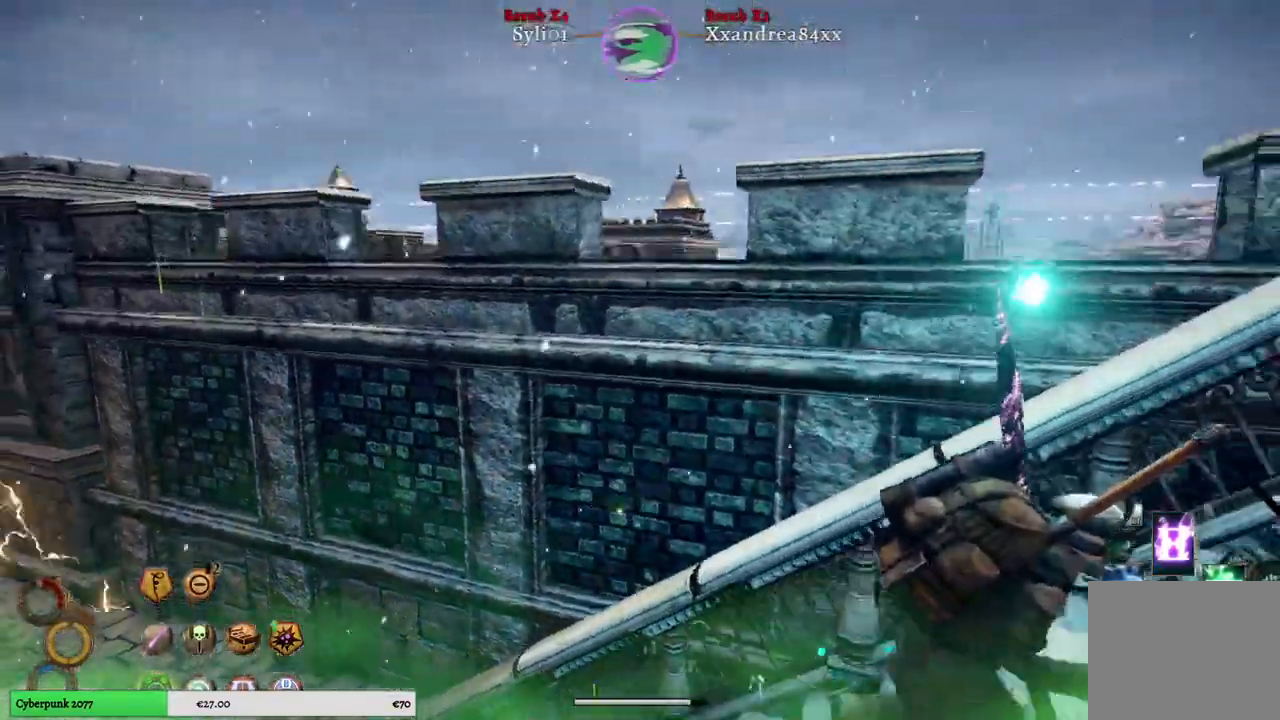
{"buttons": ["R1"], "left_stick": "down-right", "right_stick": "left", "events": [[233, "left_stick", "down-right"]]}
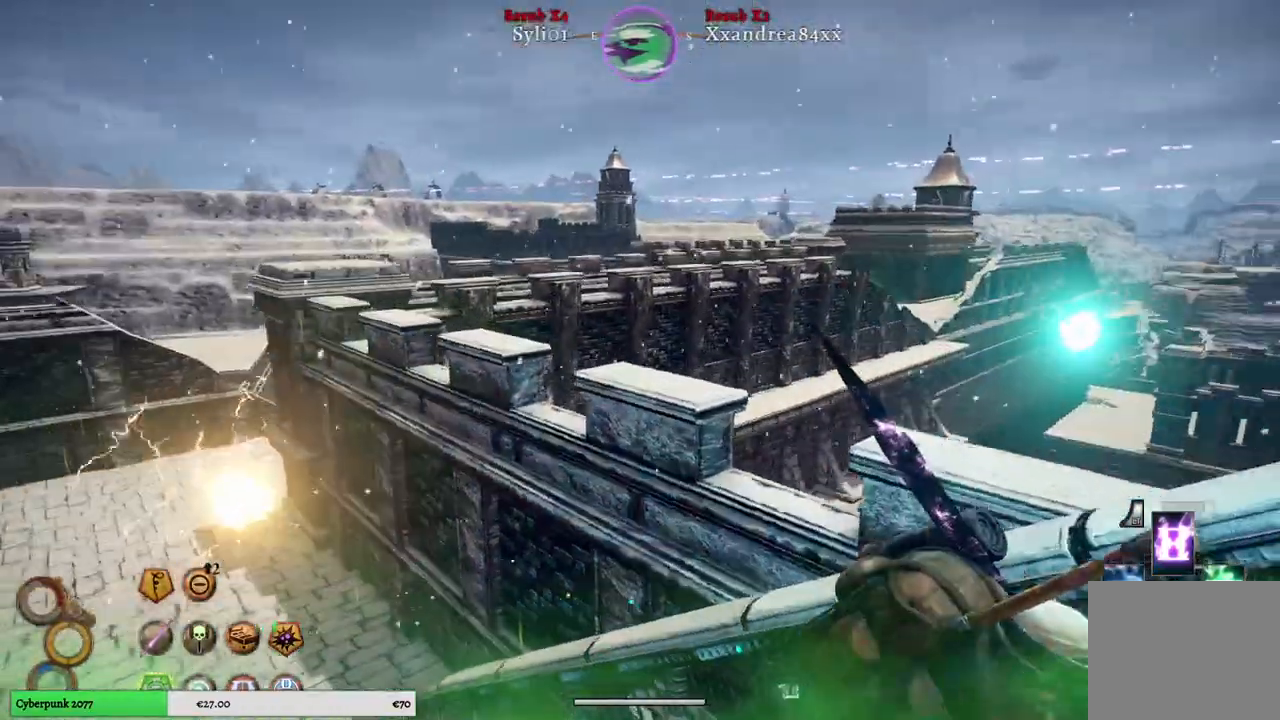
{"buttons": ["R1"], "left_stick": "down-right", "right_stick": "center", "events": [[83, "right_stick", "center"]]}
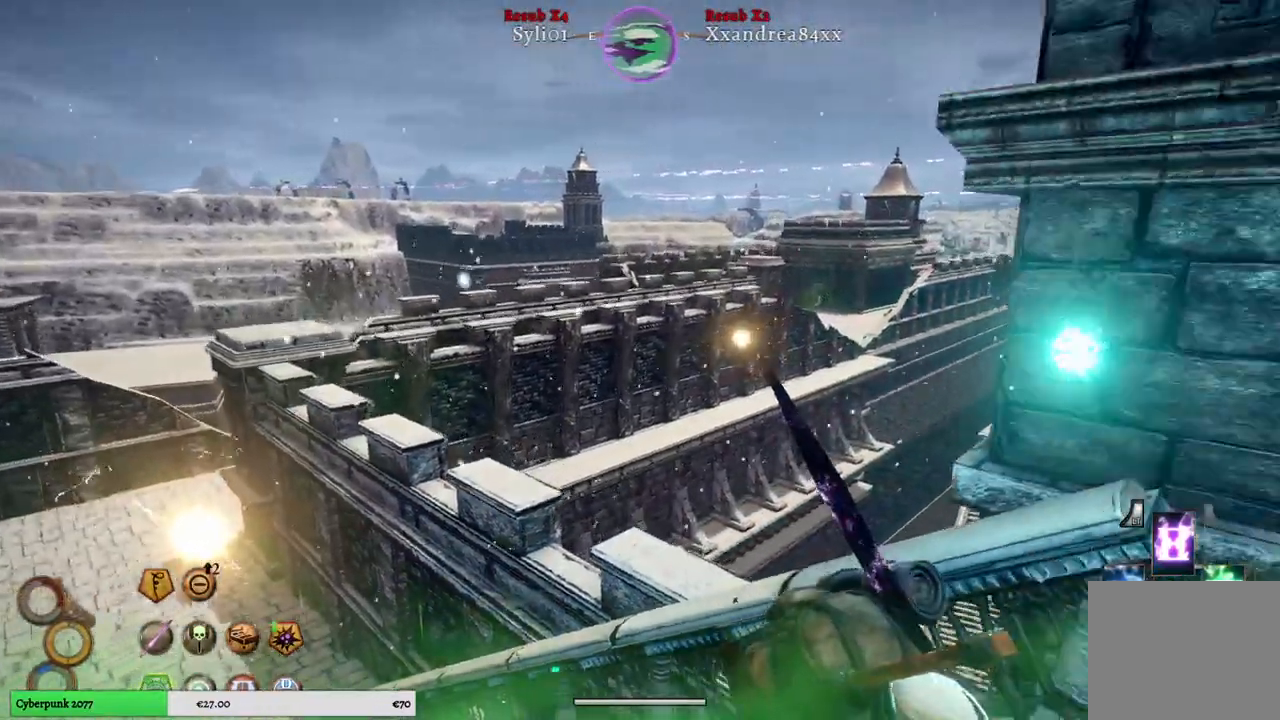
{"buttons": ["R1"], "left_stick": "down-right", "right_stick": "center", "events": []}
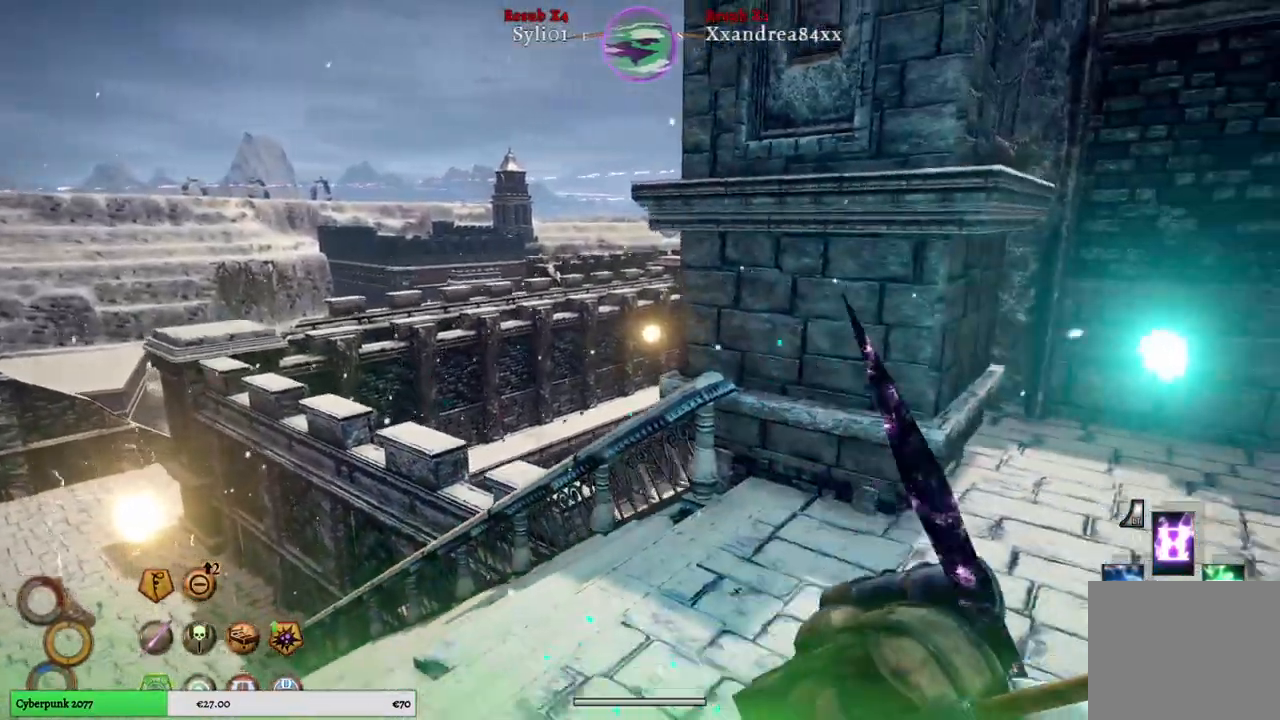
{"buttons": [], "left_stick": "right", "right_stick": "left", "events": [[150, "left_stick", "right"], [217, "right_stick", "left"], [500, "R1", "up"]]}
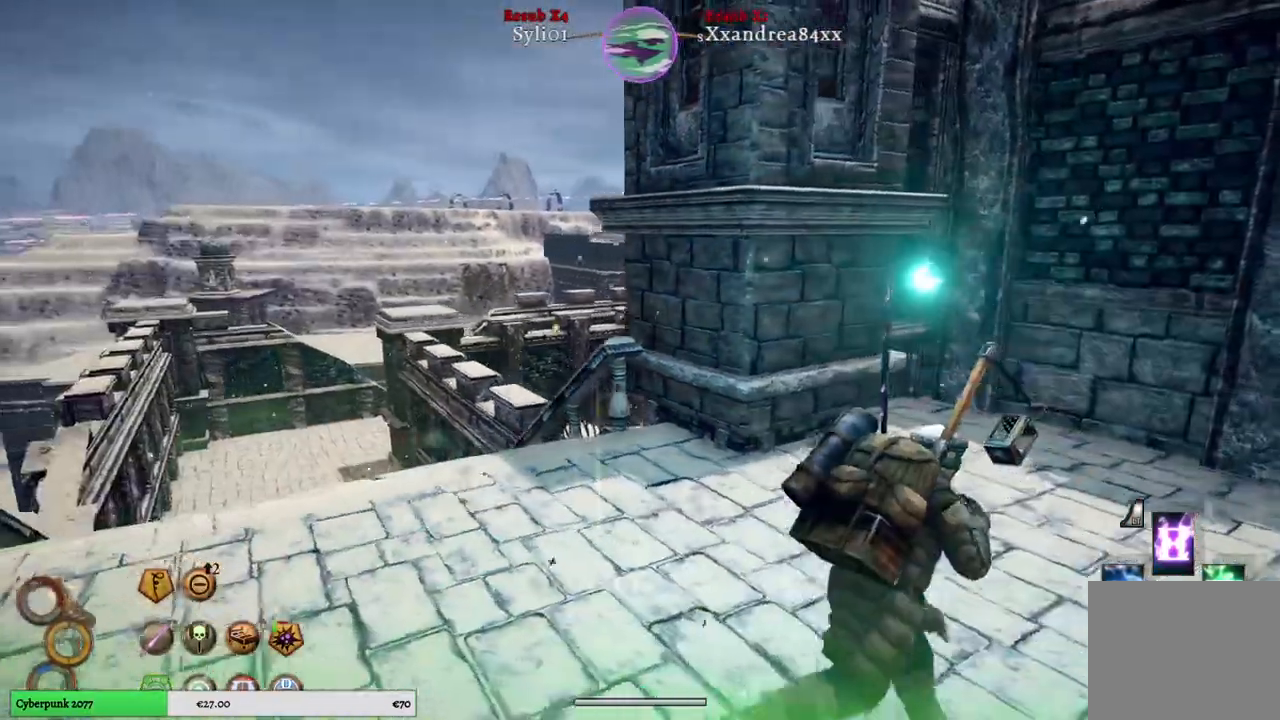
{"buttons": [], "left_stick": "up", "right_stick": "center", "events": [[33, "left_stick", "up-right"], [333, "left_stick", "up"], [350, "right_stick", "center"]]}
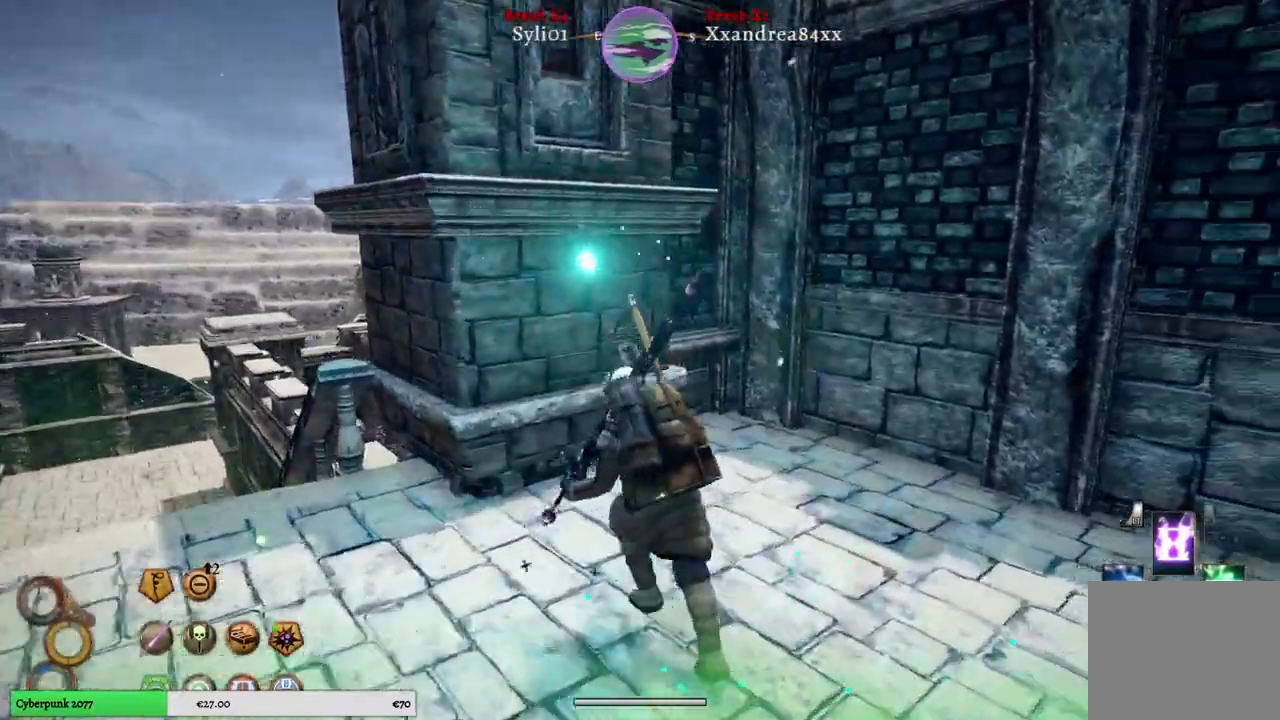
{"buttons": [], "left_stick": "center", "right_stick": "center", "events": [[83, "left_stick", "center"]]}